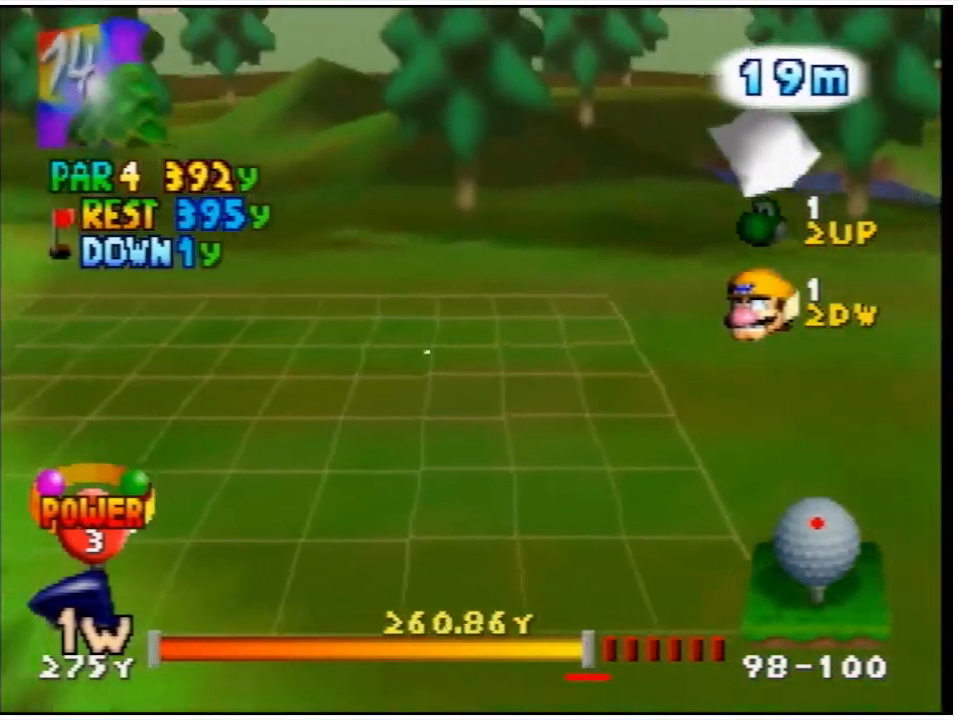
Gameplay with a controller (Nintendo layout); each line is a JSON object with the inputs held at the frame after it. "events" lists button and stick changes between this image and that frame as [ms after this image, input, new state], when the widget could be followed in between. Not read: L3 R3.
{"buttons": ["A"], "events": [[433, "A", "down"]]}
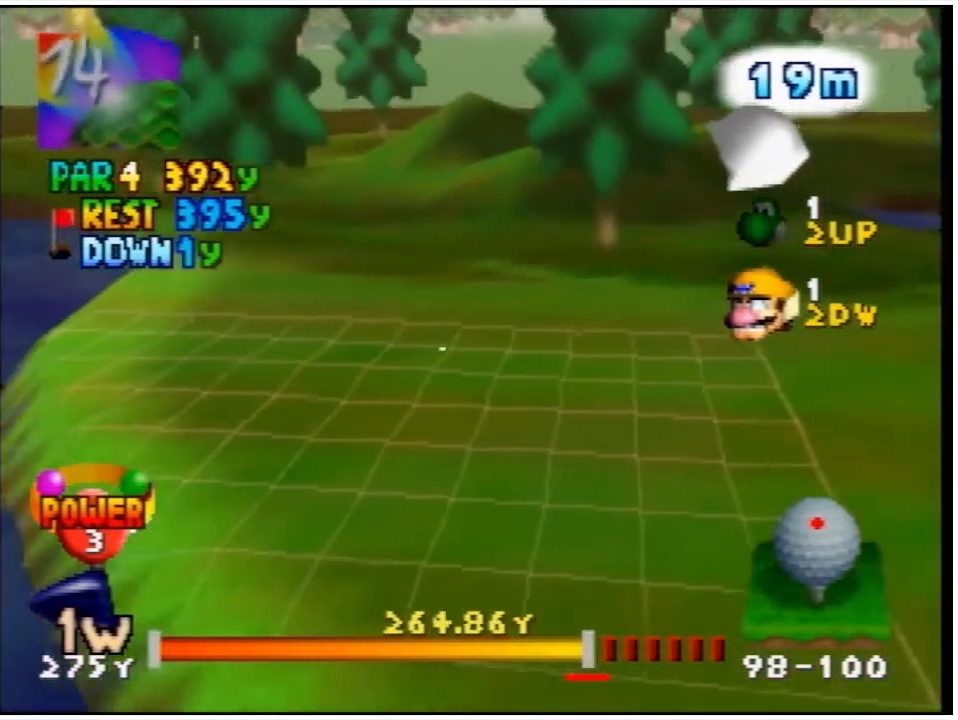
{"buttons": [], "events": [[333, "A", "up"]]}
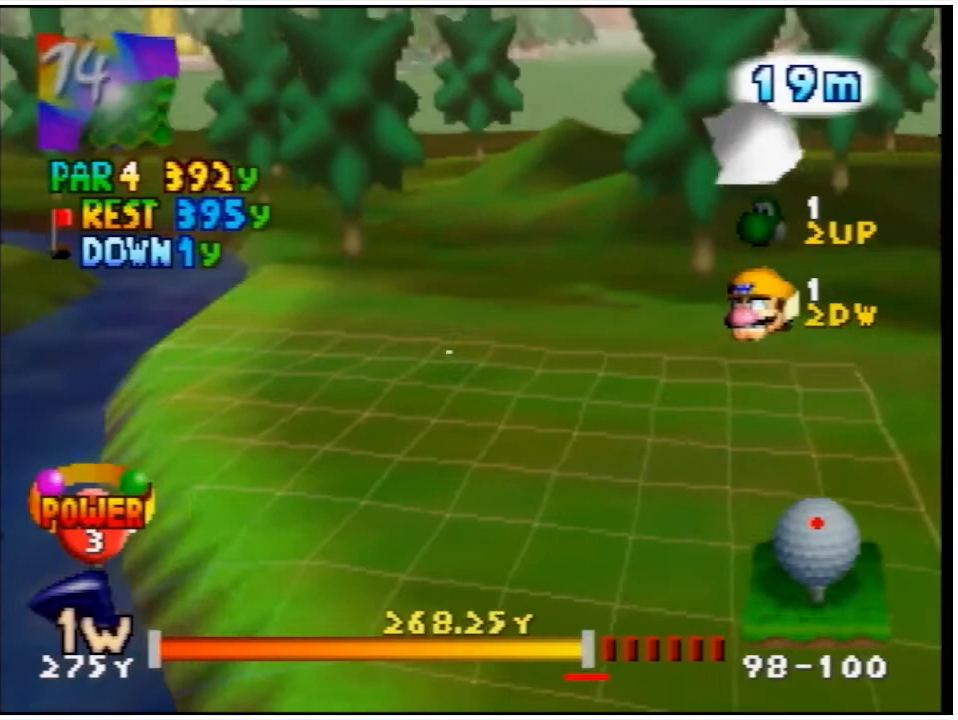
{"buttons": [], "events": []}
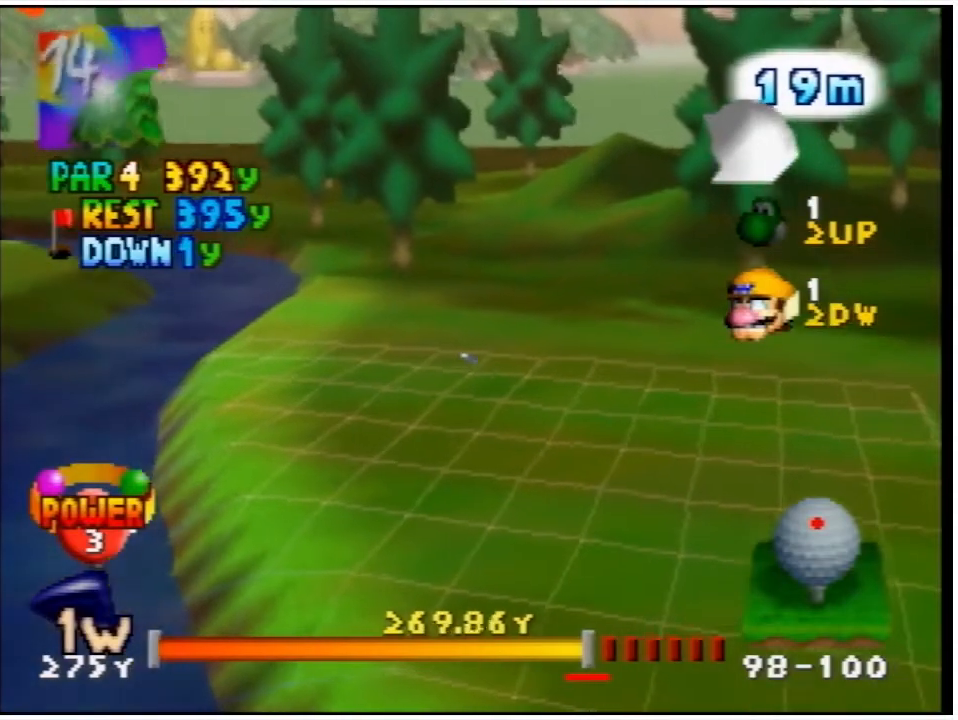
{"buttons": ["A"], "events": [[133, "A", "down"]]}
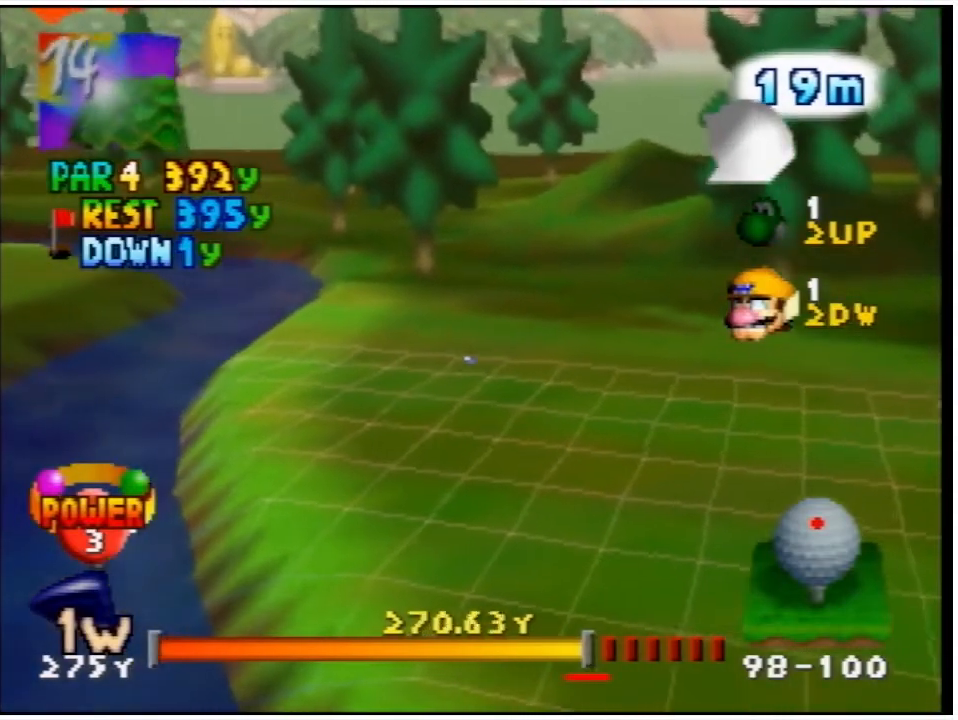
{"buttons": ["A"], "events": []}
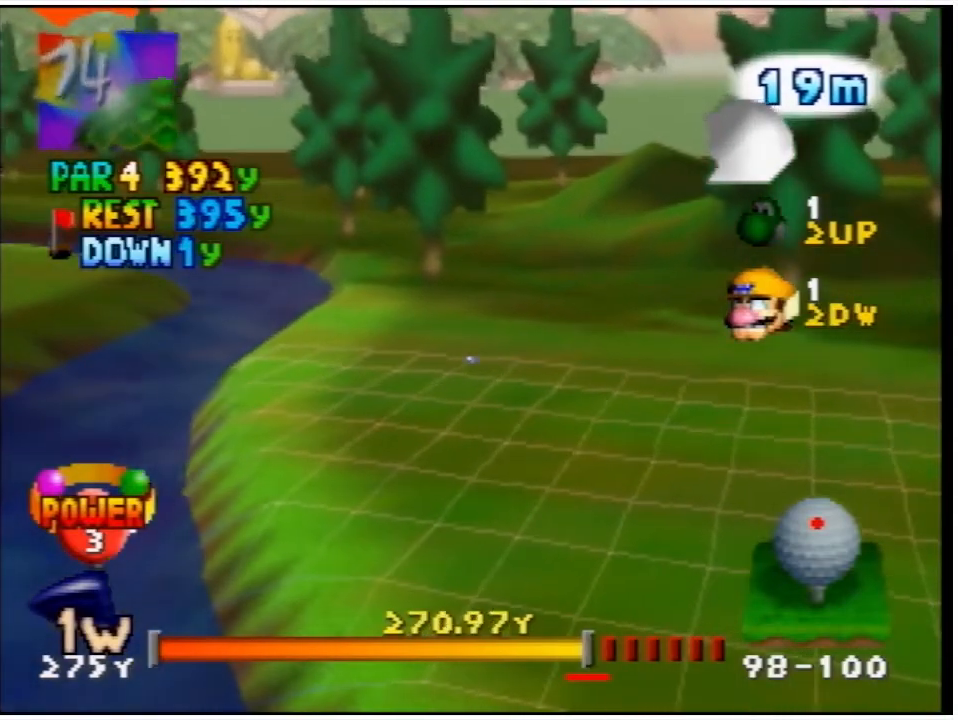
{"buttons": ["A"], "events": []}
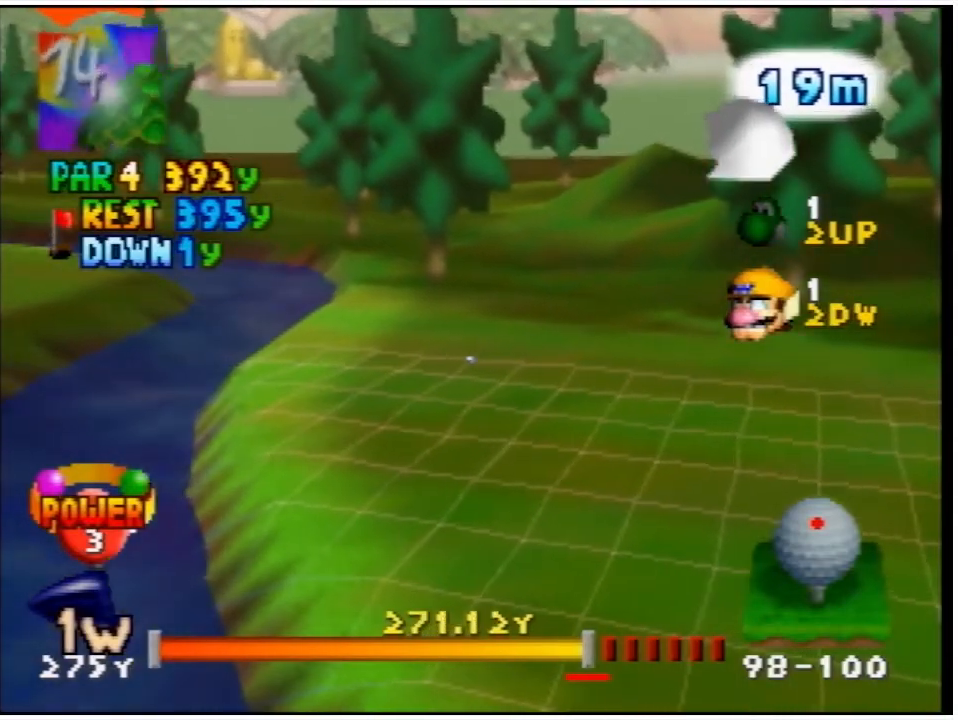
{"buttons": ["A"], "events": []}
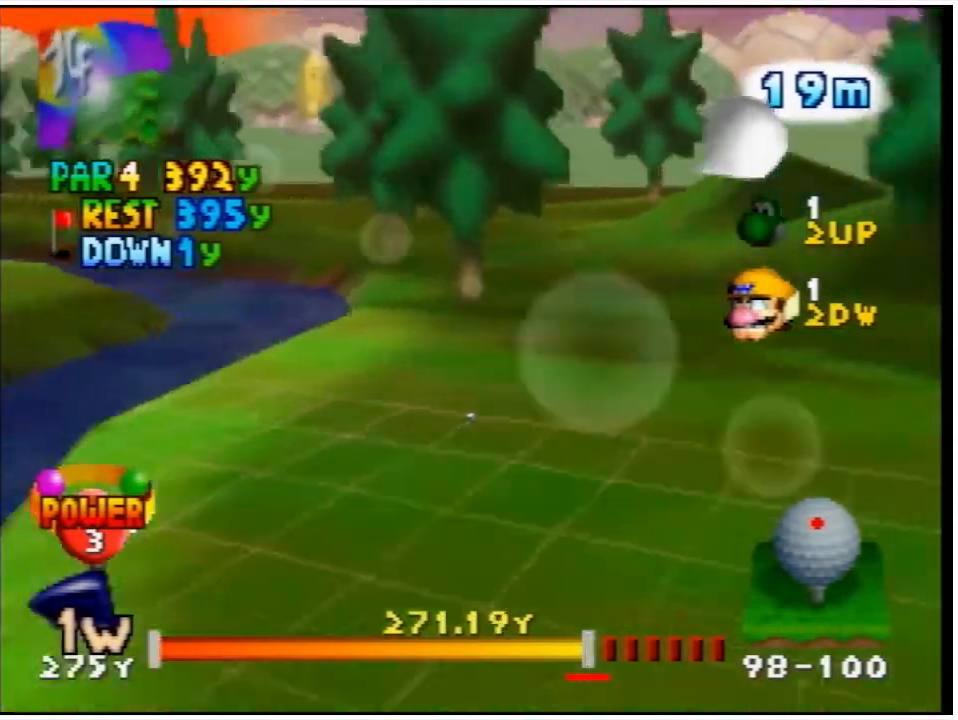
{"buttons": [], "events": [[467, "A", "up"]]}
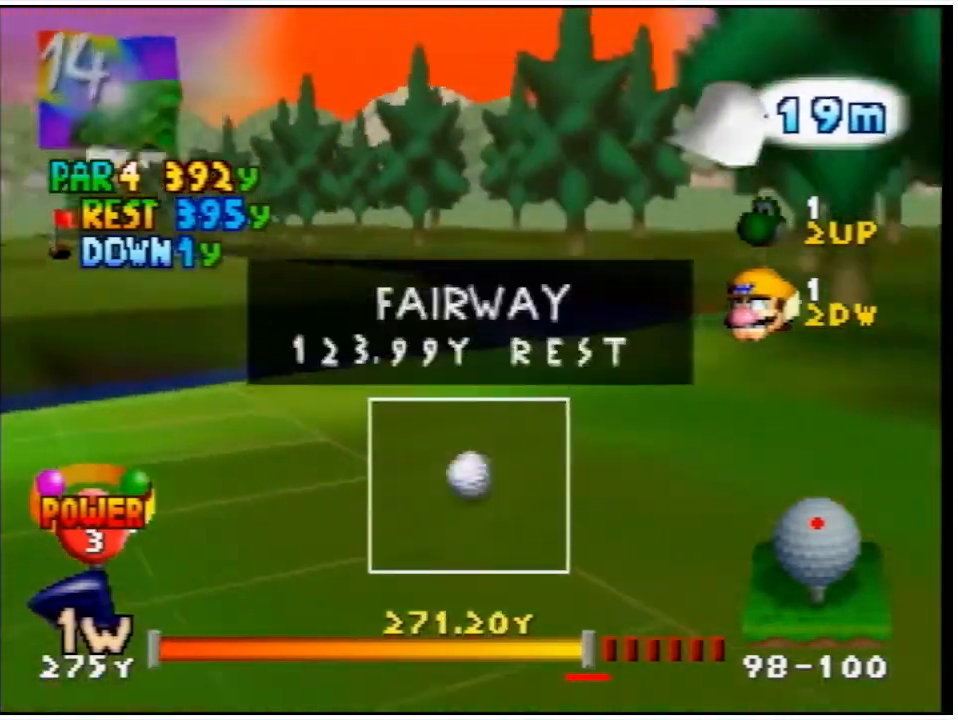
{"buttons": [], "events": []}
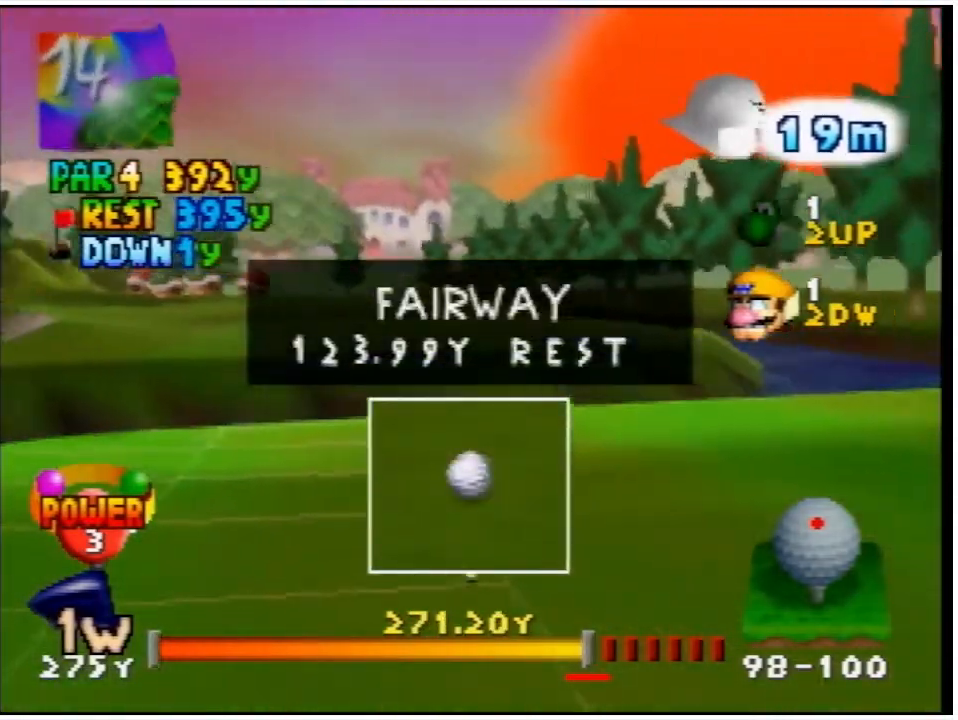
{"buttons": [], "events": []}
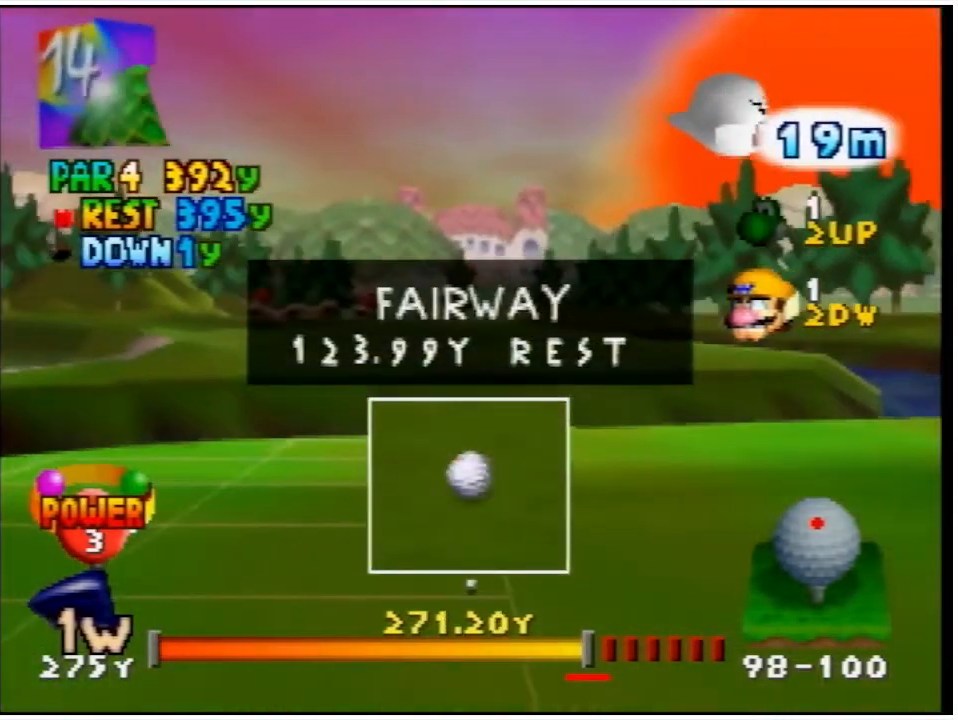
{"buttons": [], "events": []}
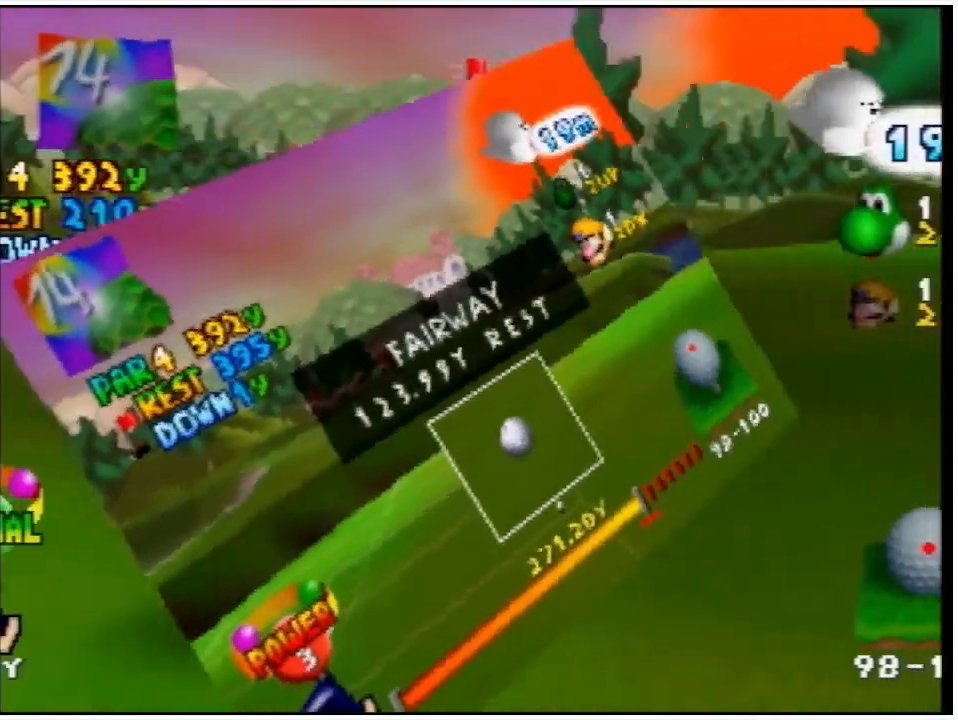
{"buttons": [], "events": []}
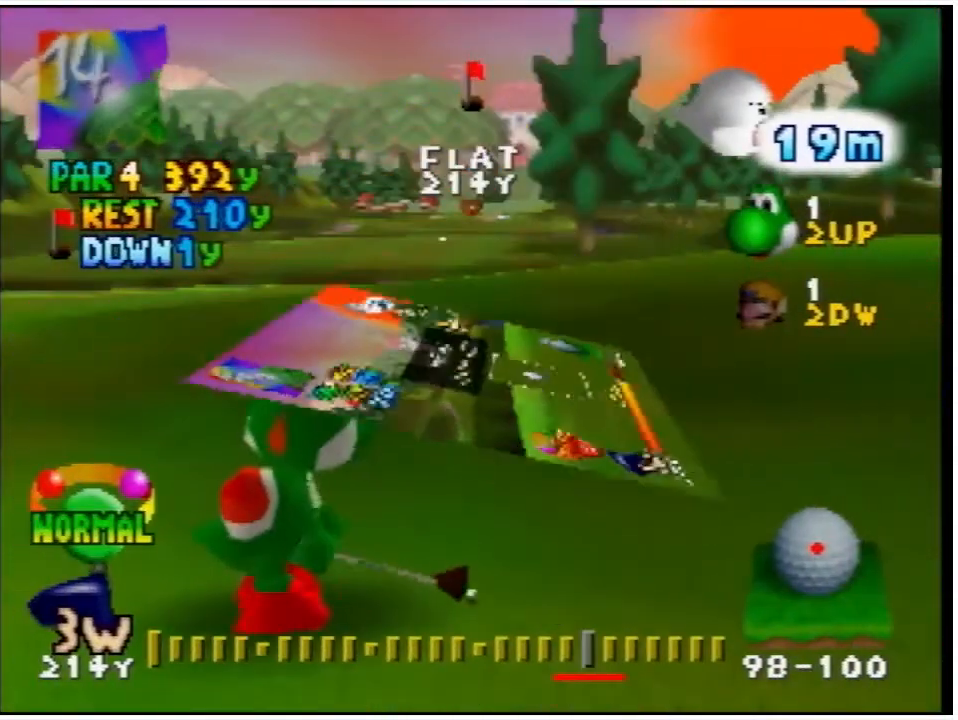
{"buttons": [], "events": []}
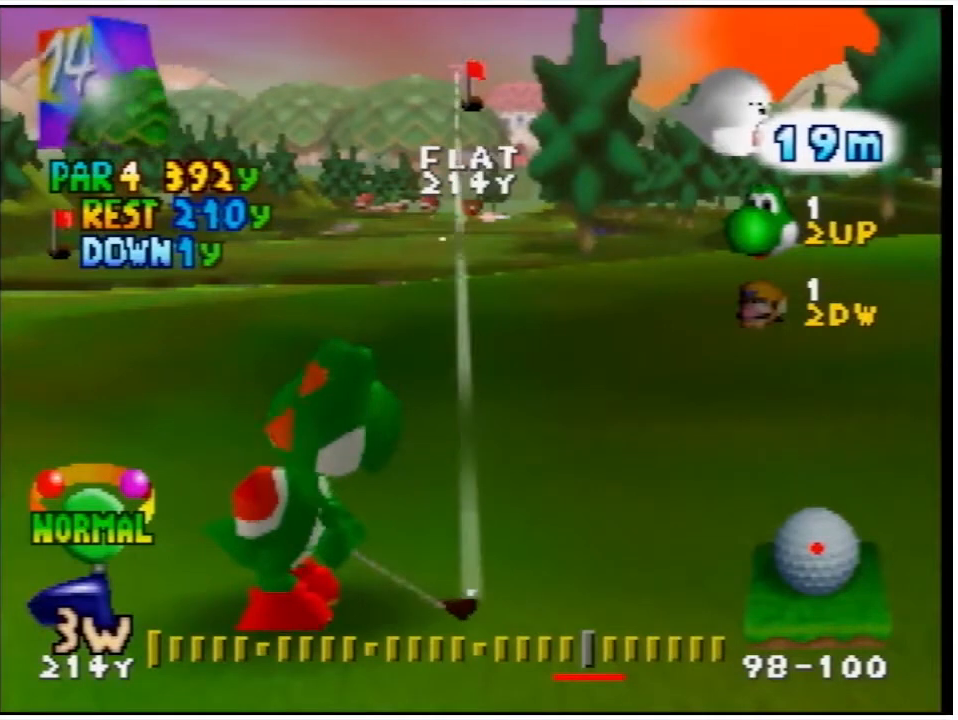
{"buttons": [], "events": []}
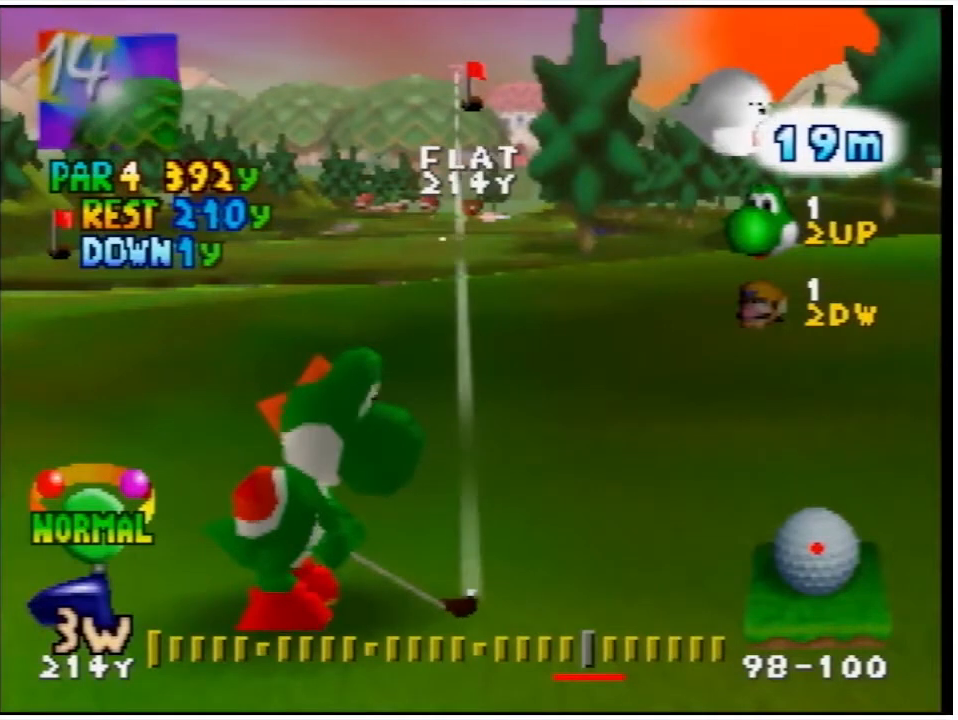
{"buttons": ["DPAD_UP"], "events": [[467, "DPAD_UP", "down"]]}
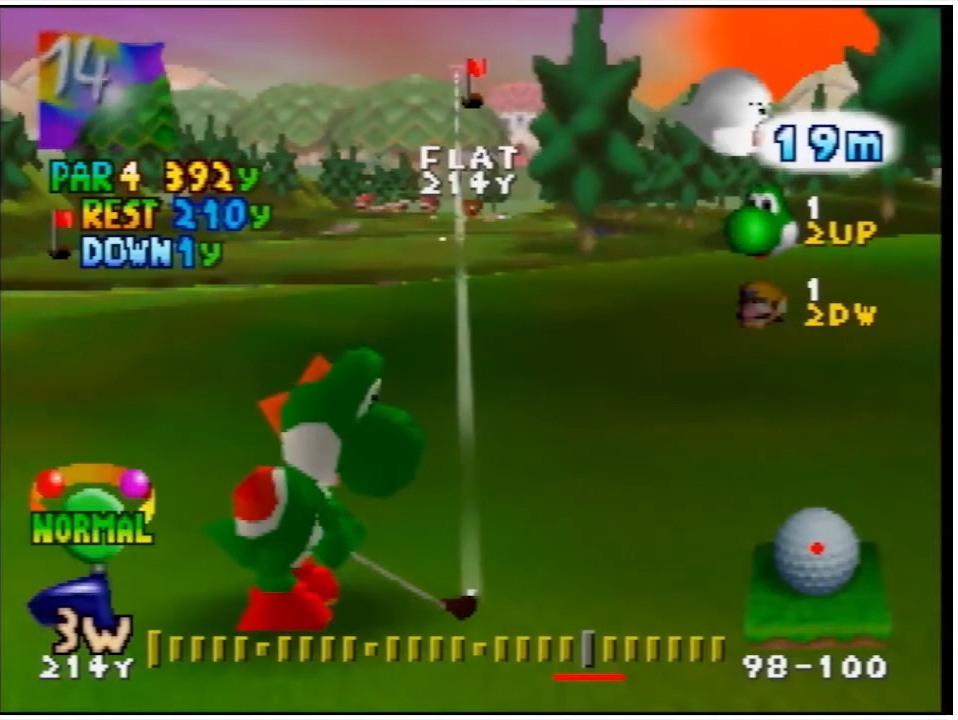
{"buttons": [], "events": [[67, "DPAD_UP", "up"]]}
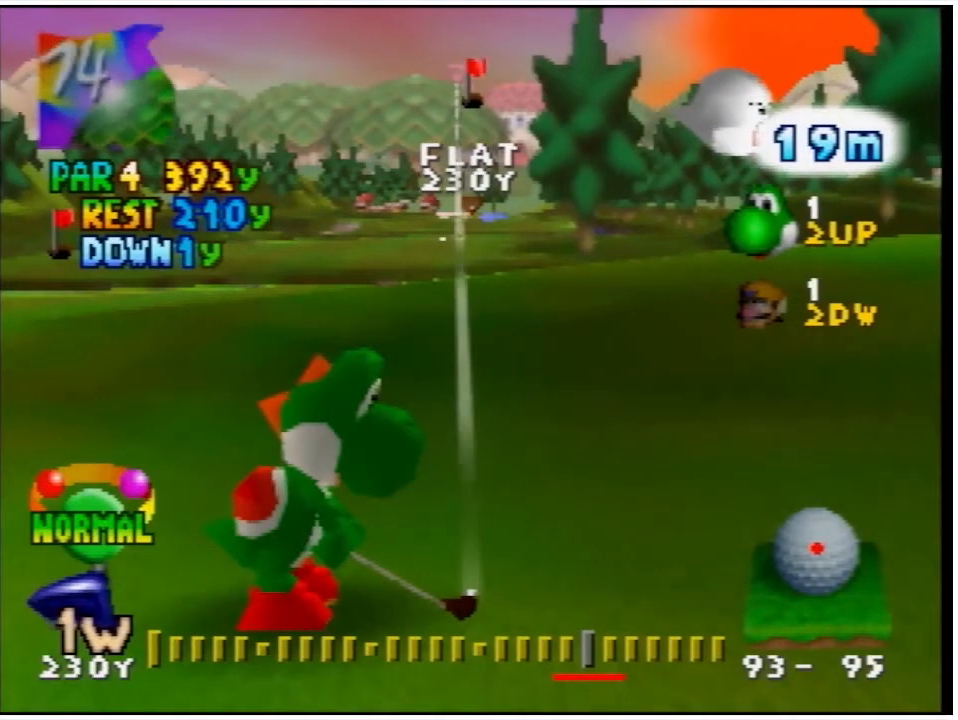
{"buttons": [], "events": [[167, "DPAD_DOWN", "down"], [233, "DPAD_DOWN", "up"]]}
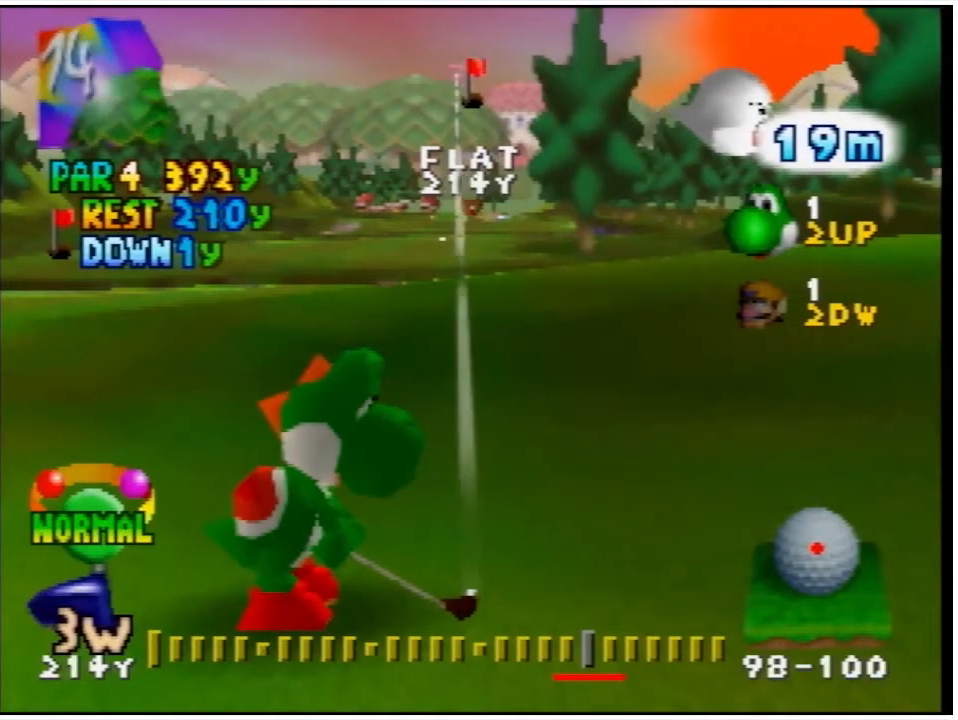
{"buttons": [], "events": []}